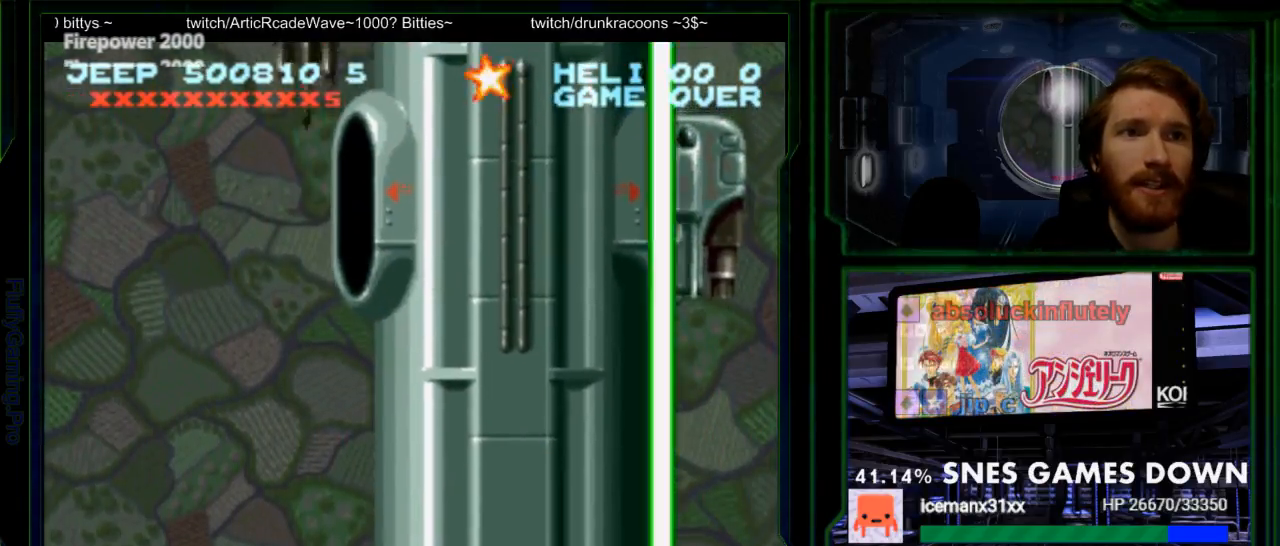
Gameplay with a controller (Nintendo layout); each line is a JSON object with the inputs held at the frame after it (dt_ms = milliseconds from this image to that frame). "events" lists button and stick changes between this image and that frame as [ms after this image, input, new state], when the widget could be followed in between. Not read: L3 R3 SELECT.
{"dt_ms": 500, "buttons": ["Y"], "events": [[33, "DPAD_RIGHT", "up"], [83, "X", "up"], [183, "DPAD_LEFT", "down"], [250, "DPAD_LEFT", "up"]]}
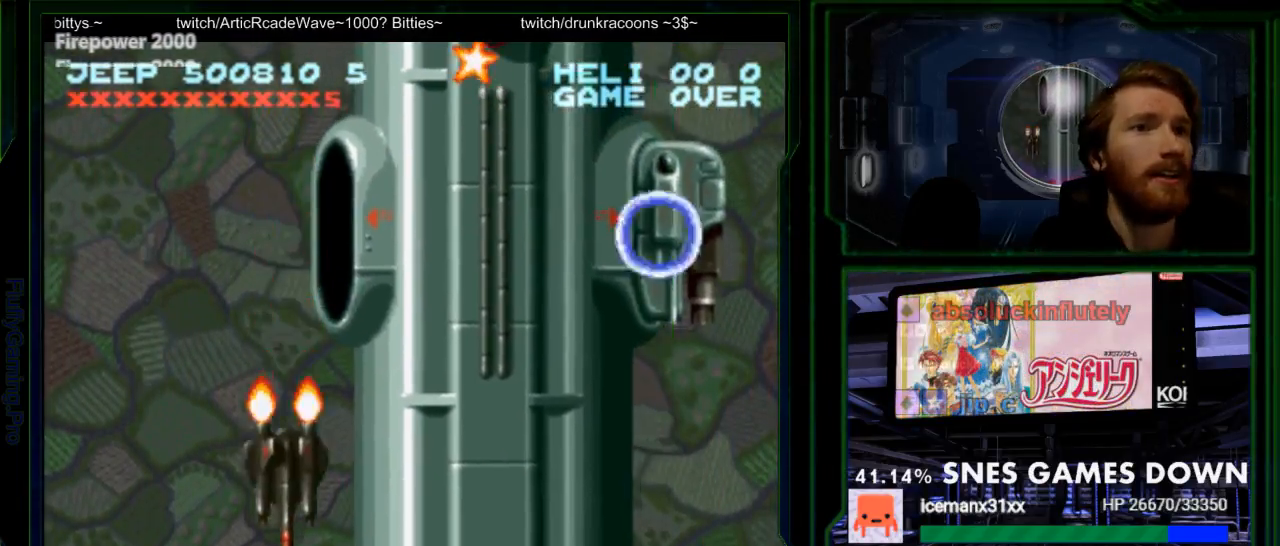
{"dt_ms": 500, "buttons": ["Y"], "events": [[383, "DPAD_LEFT", "down"], [417, "DPAD_LEFT", "up"]]}
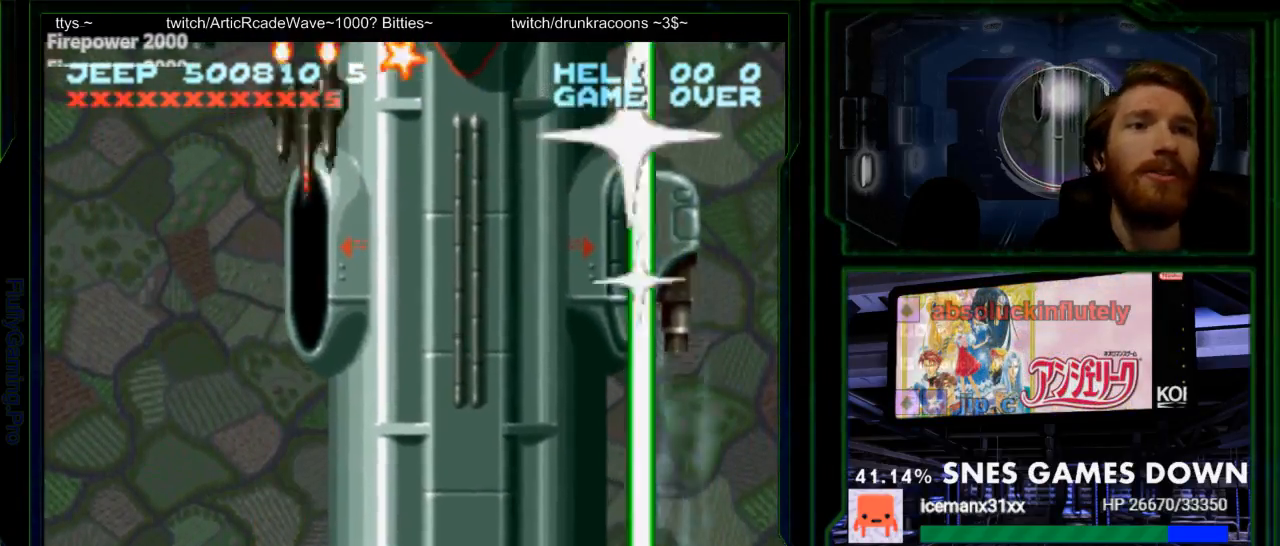
{"dt_ms": 500, "buttons": ["Y"], "events": [[217, "DPAD_LEFT", "down"], [267, "DPAD_LEFT", "up"]]}
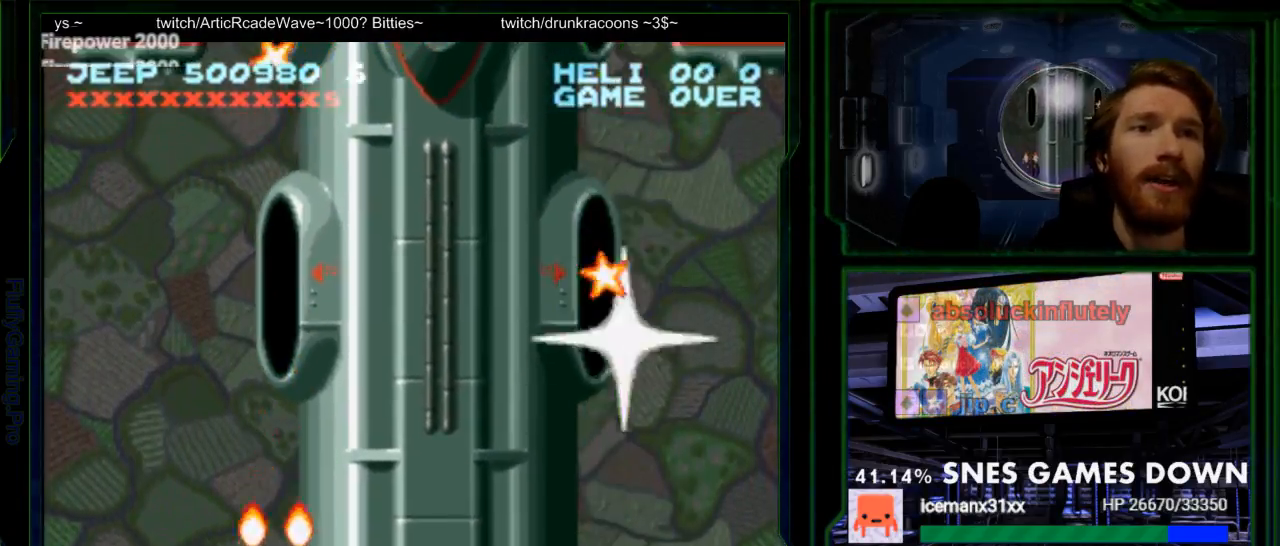
{"dt_ms": 1000, "buttons": ["B", "Y"]}
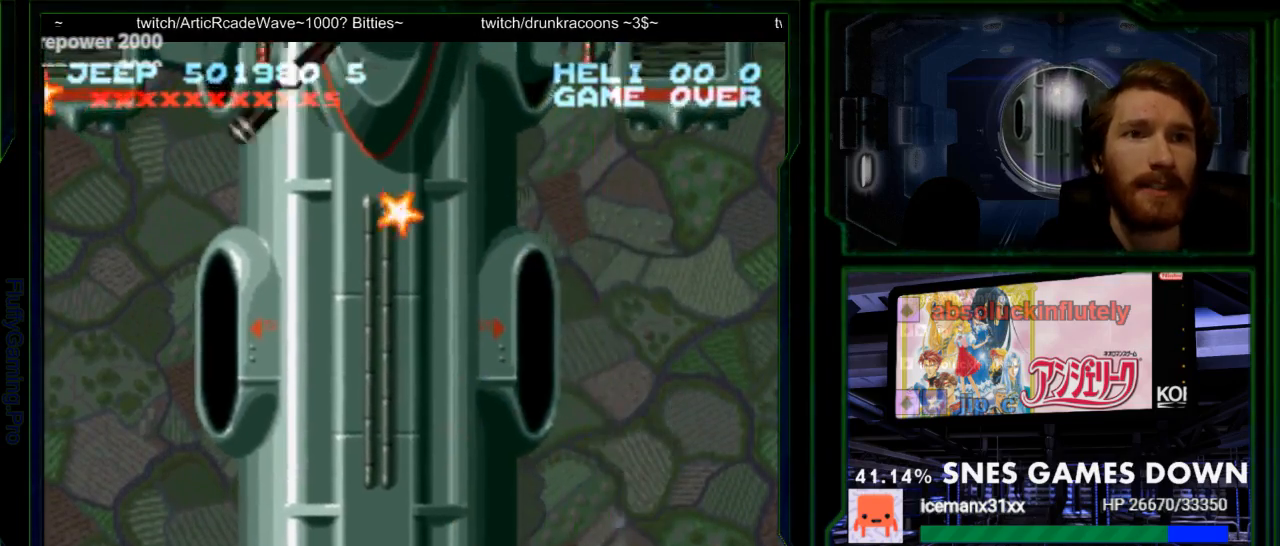
{"dt_ms": 500, "buttons": ["Y", "DPAD_RIGHT"], "events": [[67, "DPAD_LEFT", "down"], [117, "B", "up"], [317, "DPAD_LEFT", "up"], [417, "DPAD_RIGHT", "down"]]}
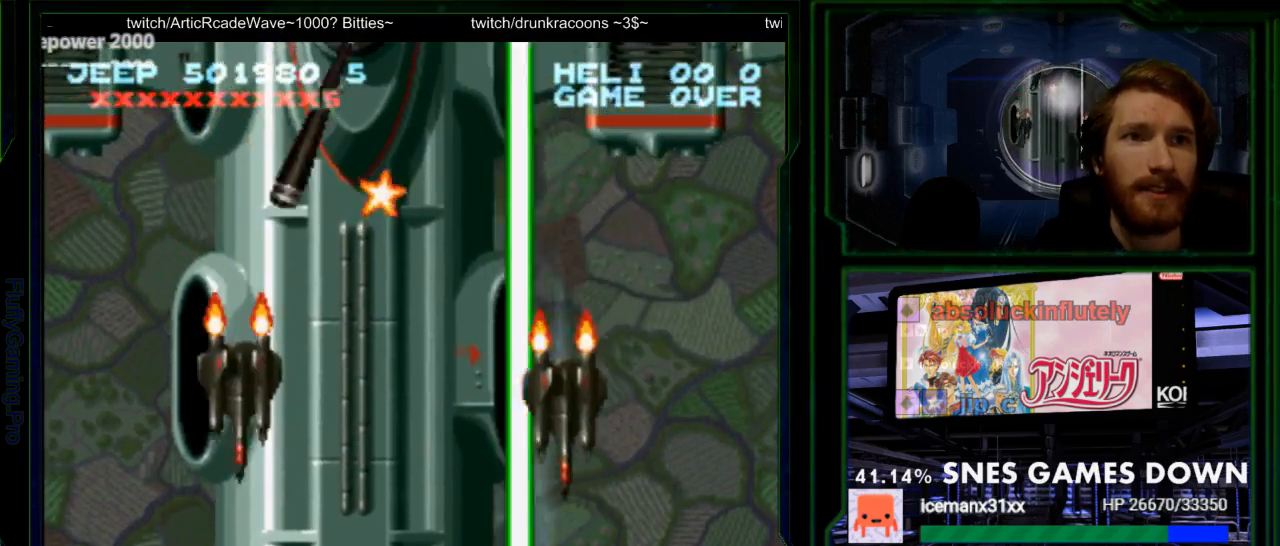
{"dt_ms": 500, "buttons": ["Y", "DPAD_RIGHT"], "events": [[100, "DPAD_RIGHT", "up"], [167, "DPAD_LEFT", "down"], [267, "DPAD_LEFT", "up"], [483, "DPAD_RIGHT", "down"]]}
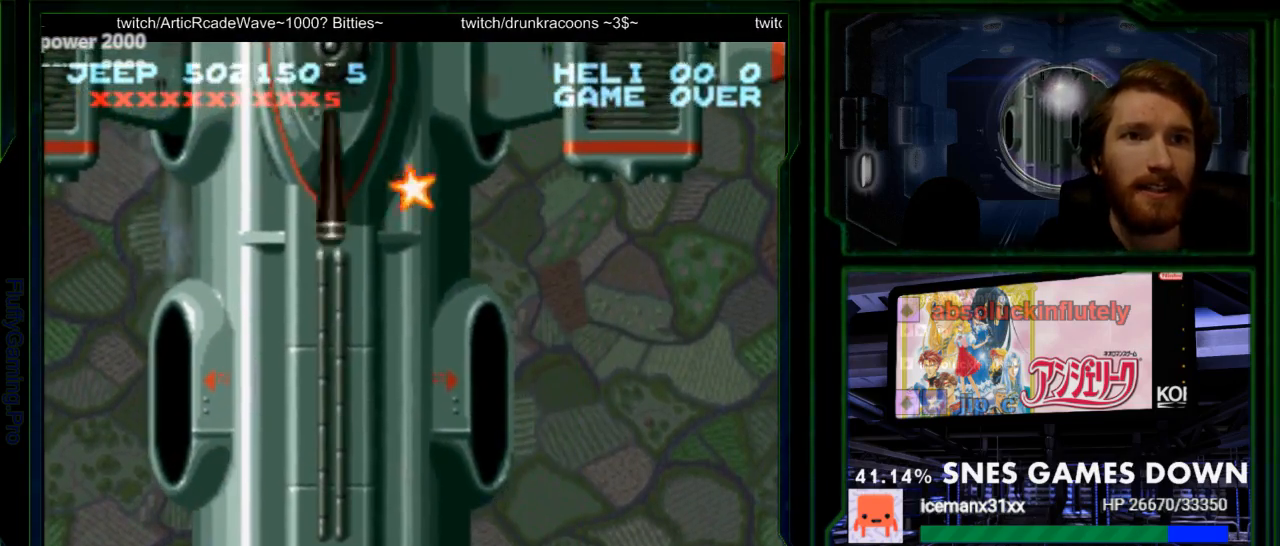
{"dt_ms": 1000, "buttons": ["Y"]}
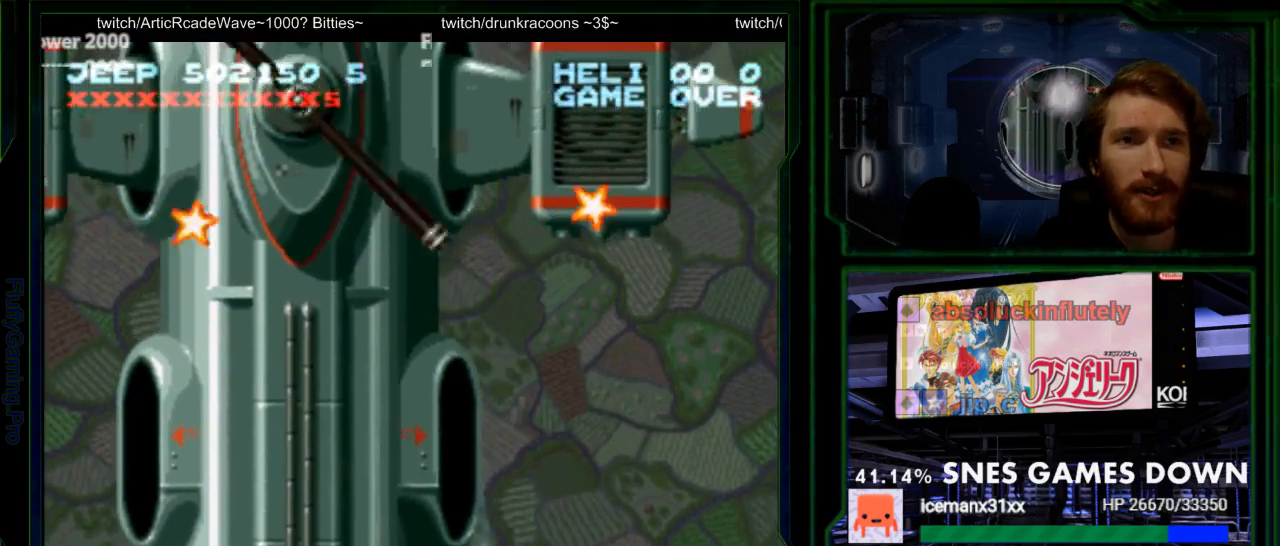
{"dt_ms": 500, "buttons": ["Y"], "events": [[17, "DPAD_UP", "down"], [100, "DPAD_UP", "up"], [267, "DPAD_LEFT", "down"], [367, "DPAD_LEFT", "up"]]}
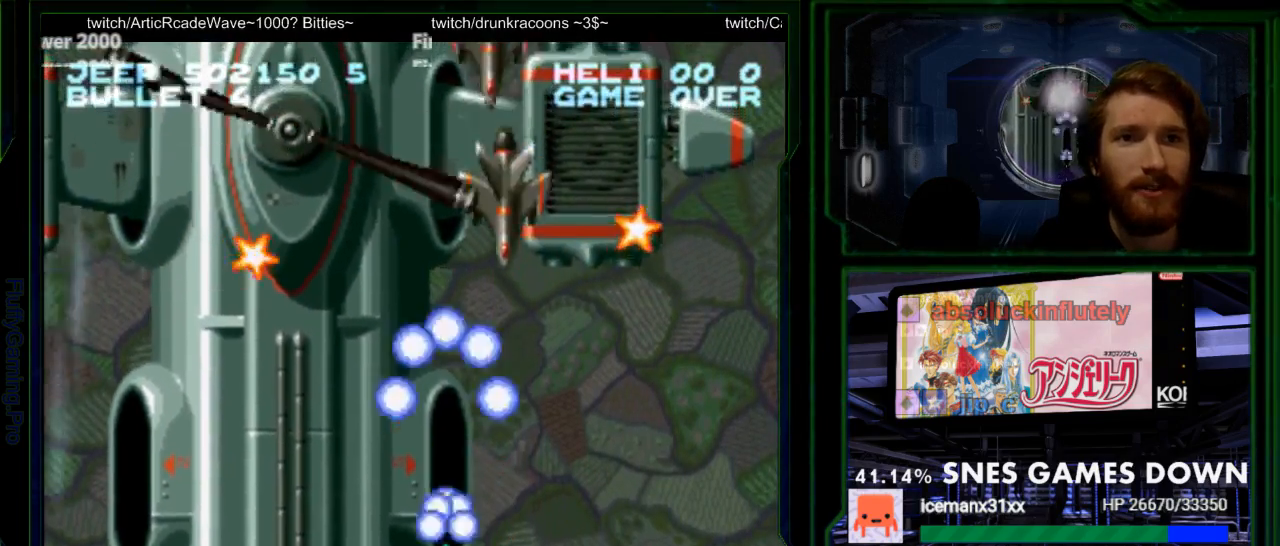
{"dt_ms": 500, "buttons": ["Y"], "events": [[133, "DPAD_RIGHT", "down"], [200, "DPAD_DOWN", "down"], [233, "DPAD_RIGHT", "up"], [317, "DPAD_DOWN", "up"], [317, "DPAD_LEFT", "down"], [383, "DPAD_LEFT", "up"]]}
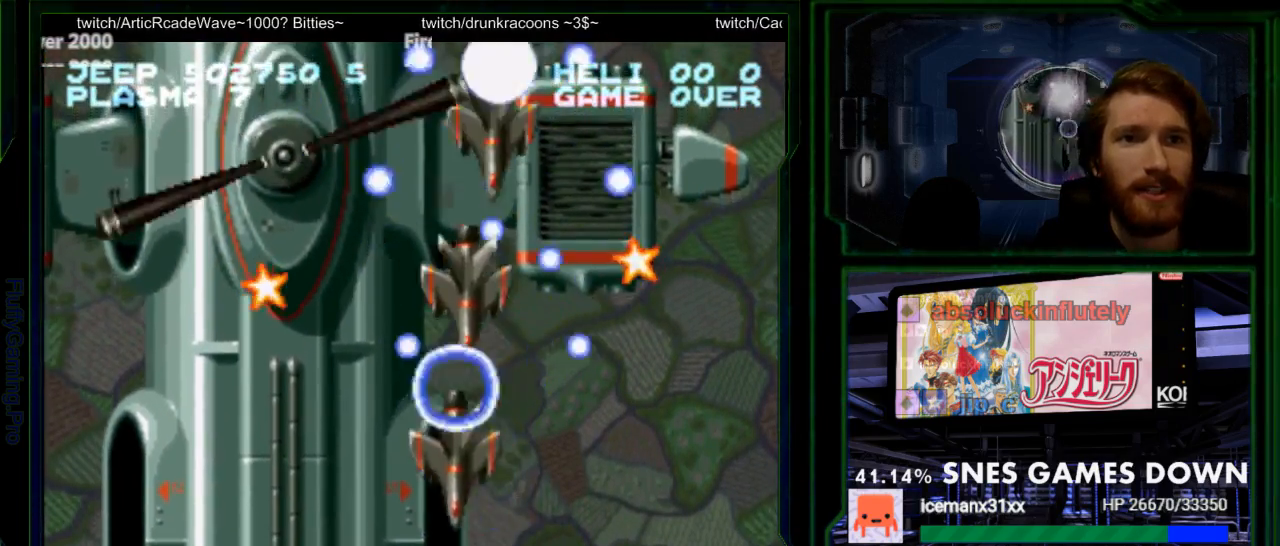
{"dt_ms": 500, "buttons": ["Y", "DPAD_RIGHT"], "events": [[250, "DPAD_RIGHT", "down"], [317, "DPAD_DOWN", "down"], [383, "DPAD_DOWN", "up"]]}
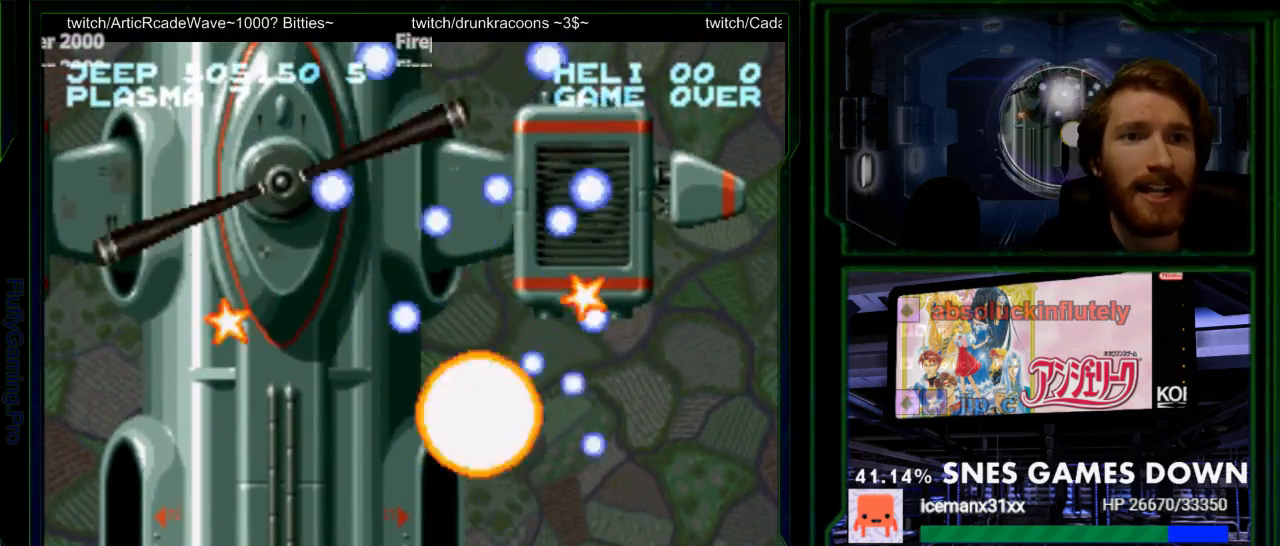
{"dt_ms": 500, "buttons": ["A", "Y", "DPAD_LEFT"], "events": [[167, "DPAD_RIGHT", "up"], [267, "A", "down"], [317, "DPAD_LEFT", "down"], [317, "DPAD_UP", "down"], [417, "DPAD_UP", "up"]]}
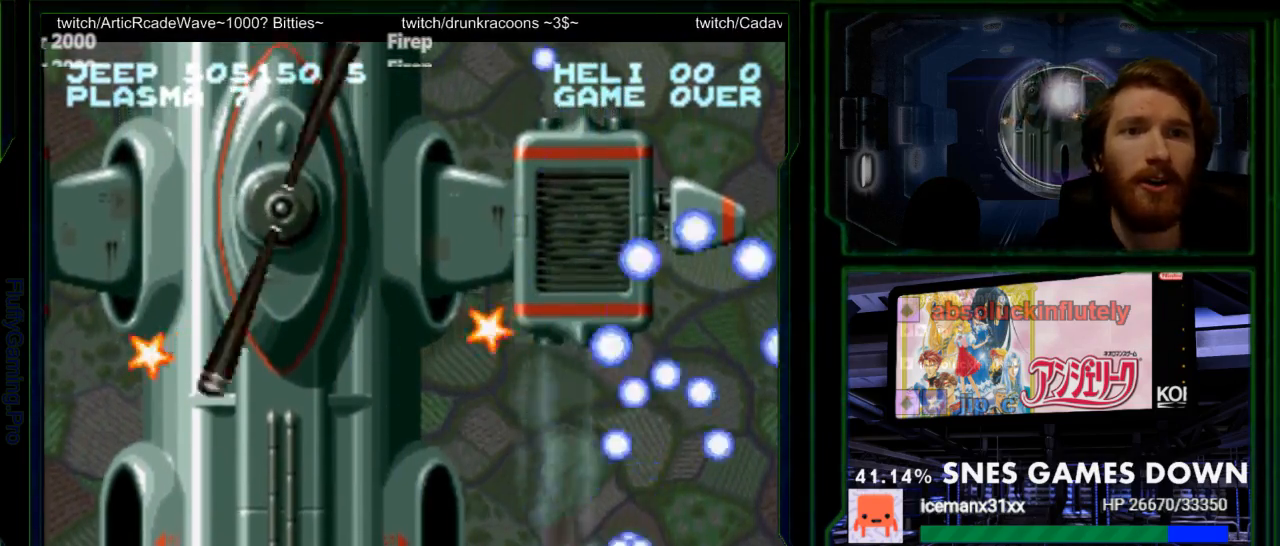
{"dt_ms": 500, "buttons": ["Y", "DPAD_DOWN"], "events": [[183, "A", "up"], [433, "DPAD_DOWN", "down"], [433, "DPAD_LEFT", "up"]]}
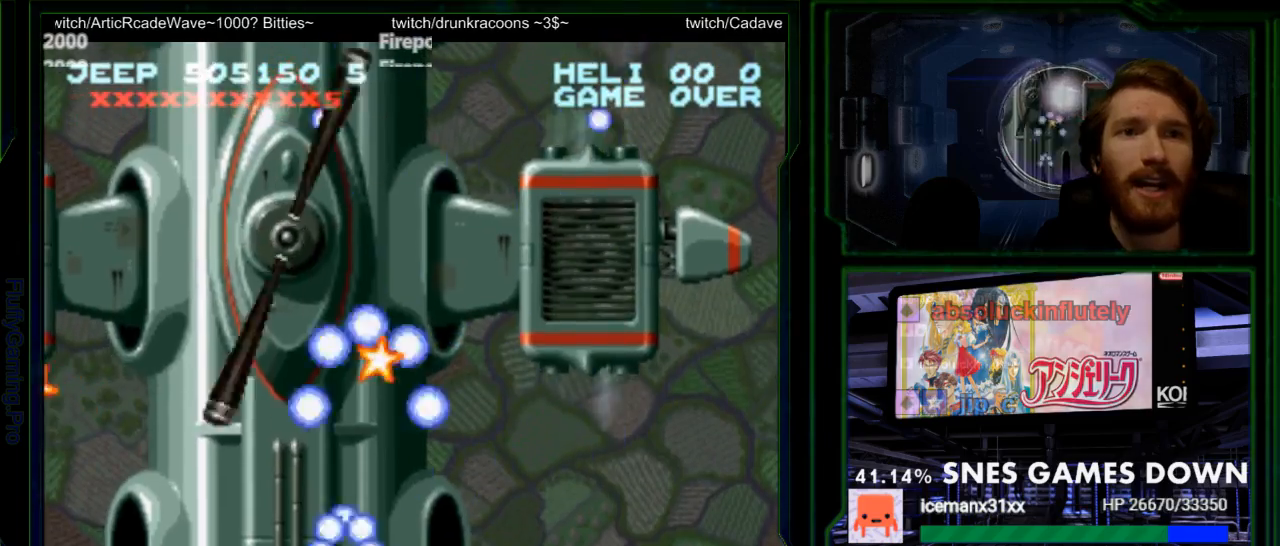
{"dt_ms": 500, "buttons": ["Y"], "events": [[83, "DPAD_DOWN", "up"], [117, "DPAD_LEFT", "down"], [183, "DPAD_LEFT", "up"], [317, "DPAD_LEFT", "down"], [450, "DPAD_LEFT", "up"]]}
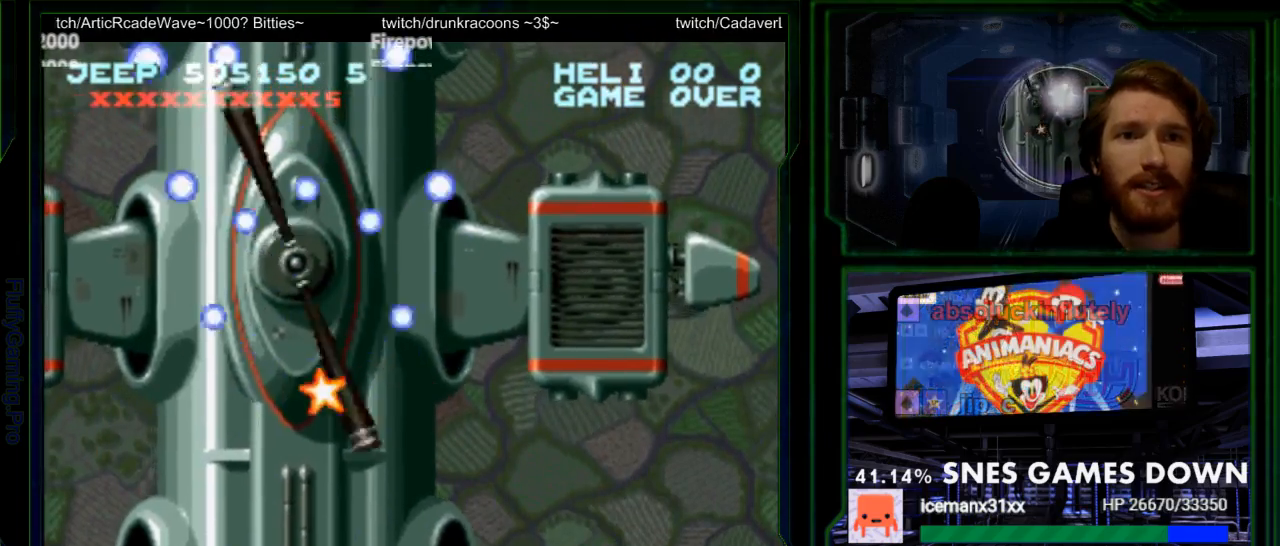
{"dt_ms": 500, "buttons": ["Y", "DPAD_RIGHT"], "events": [[217, "DPAD_RIGHT", "down"], [367, "DPAD_RIGHT", "up"], [483, "DPAD_RIGHT", "down"]]}